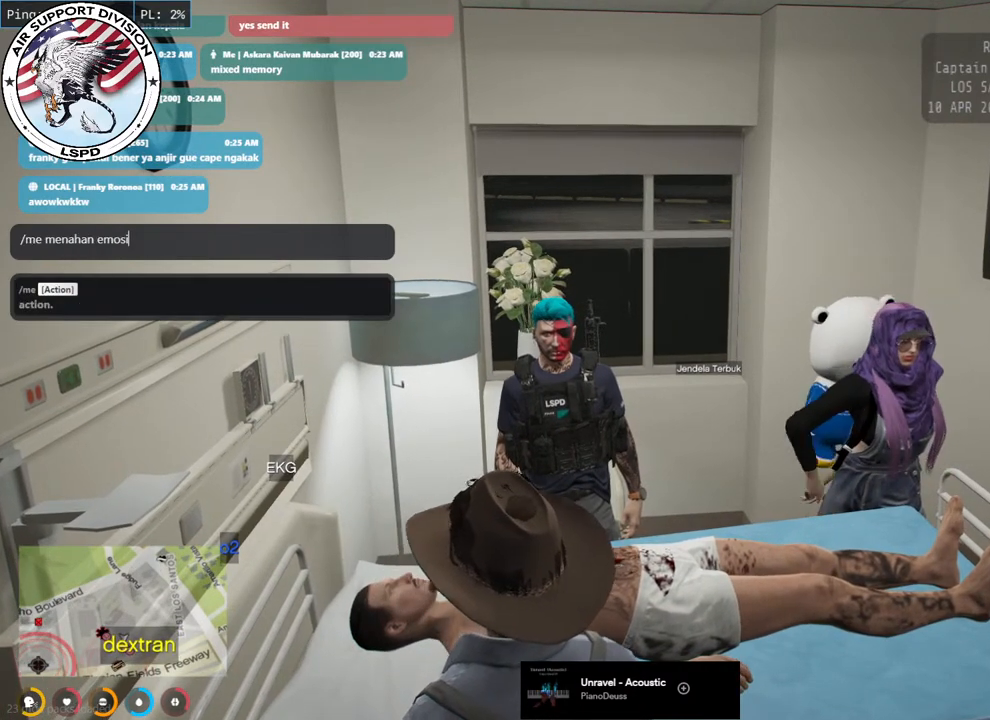
Gameplay with keyboard and mouse; each line is a JSON object with the keys and mouse buttons held at the frame after it. "events" lists presses ("down") and releases ("up") of "a", "ctrl", "d", "e", "q", "s", "shift", "space", "w", "mouse_left", "mouse_wheel", "mouse_right", "mouse_mb4" and "mouse_mb5" between this image and that frame as [ms after this image, input, new state], when the widget could be followed in between. "mouse_left", "mouse_wheel", "mouse_right", "mouse_mb4", "mouse_mb5" = the "left", "wheel", "right", "mb4", "mb5" buttons of the "mouse" list. No other keys are recorded. "wheel" means that the mouse wheel is clicked or scrolled. Mouse movement is not recorded.
{"keys": [], "mouse": ["mb4"], "events": []}
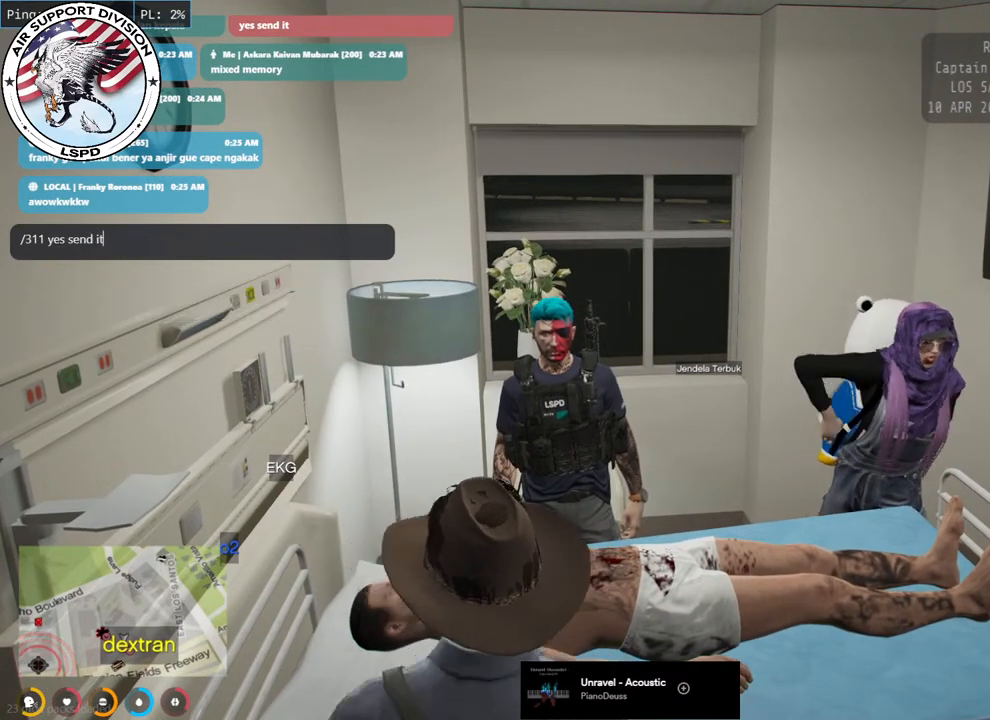
{"keys": [], "mouse": ["mb4"], "events": []}
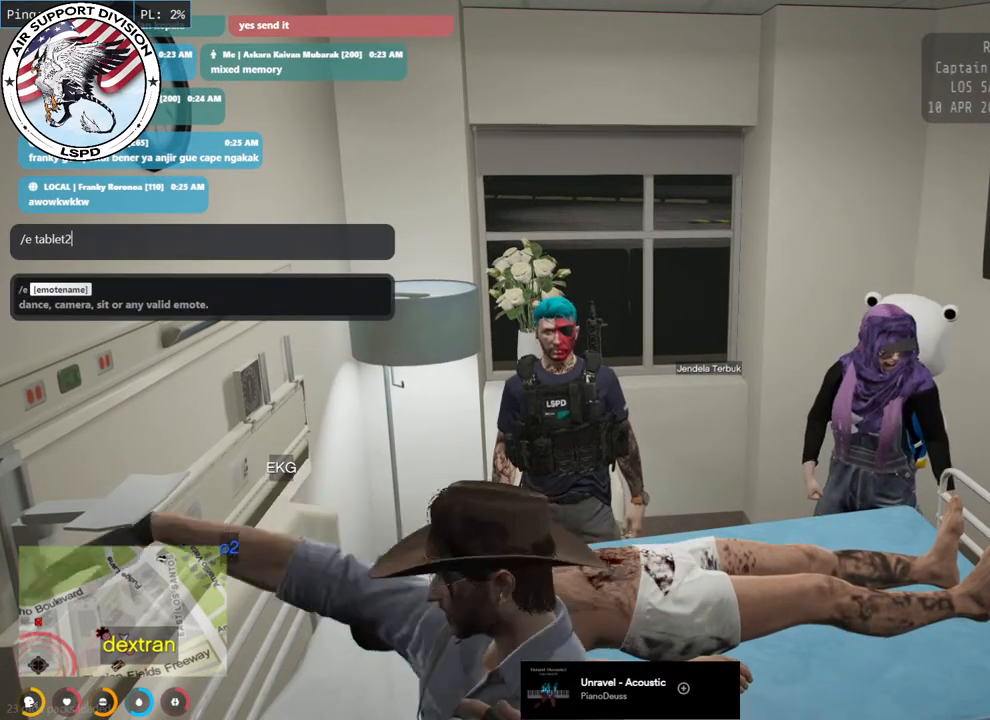
{"keys": [], "mouse": ["mb4"], "events": []}
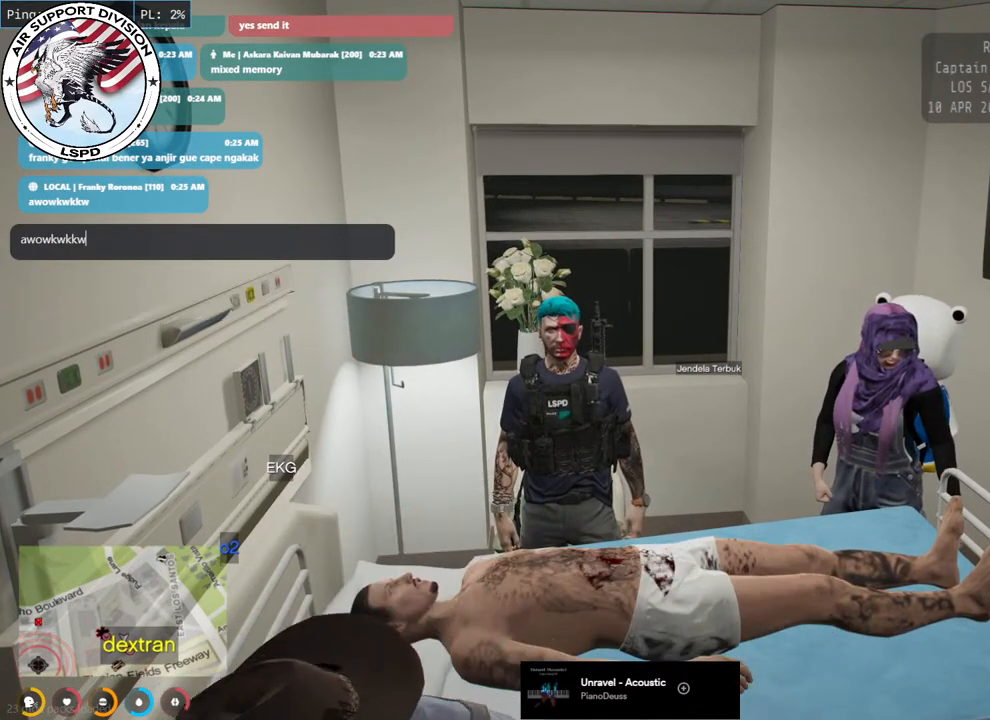
{"keys": [], "mouse": ["mb4"], "events": []}
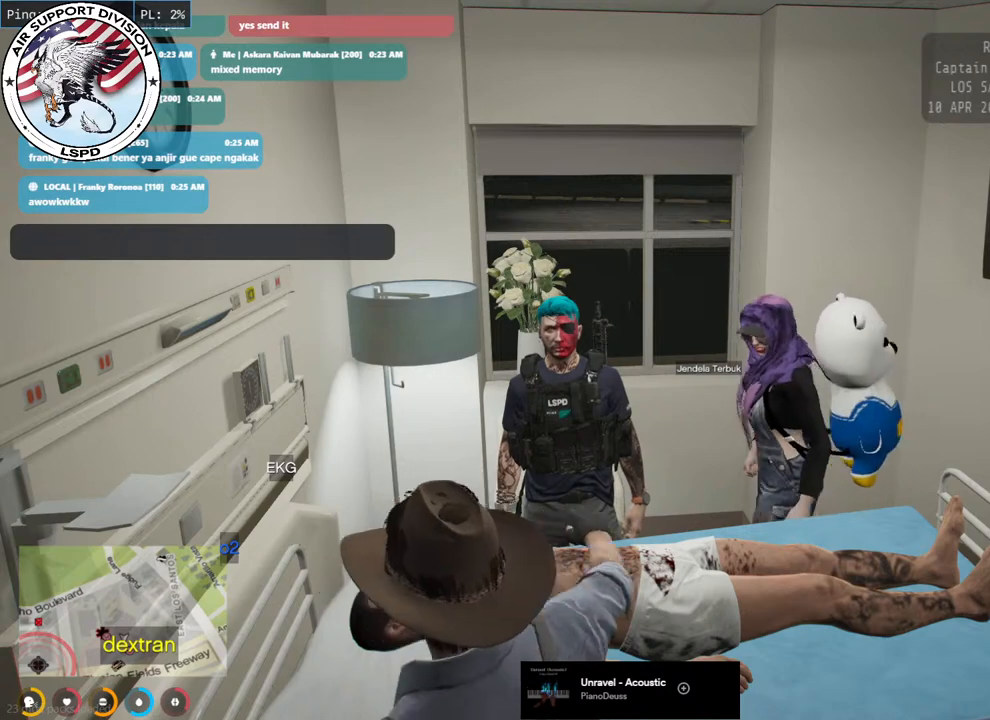
{"keys": [], "mouse": ["mb4"], "events": []}
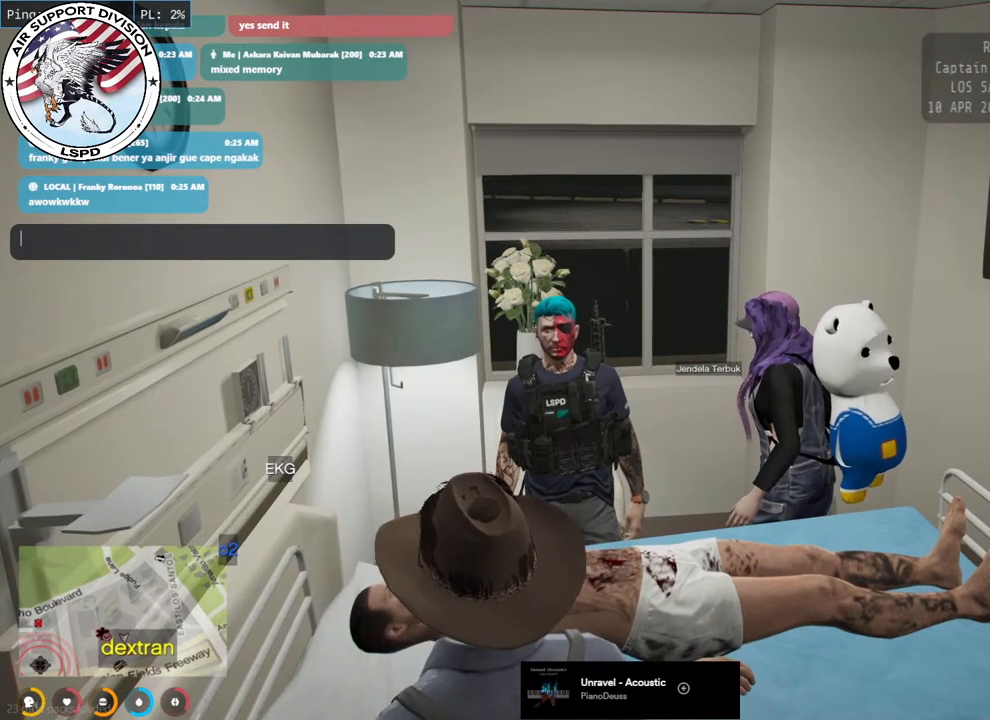
{"keys": [], "mouse": ["mb4"], "events": []}
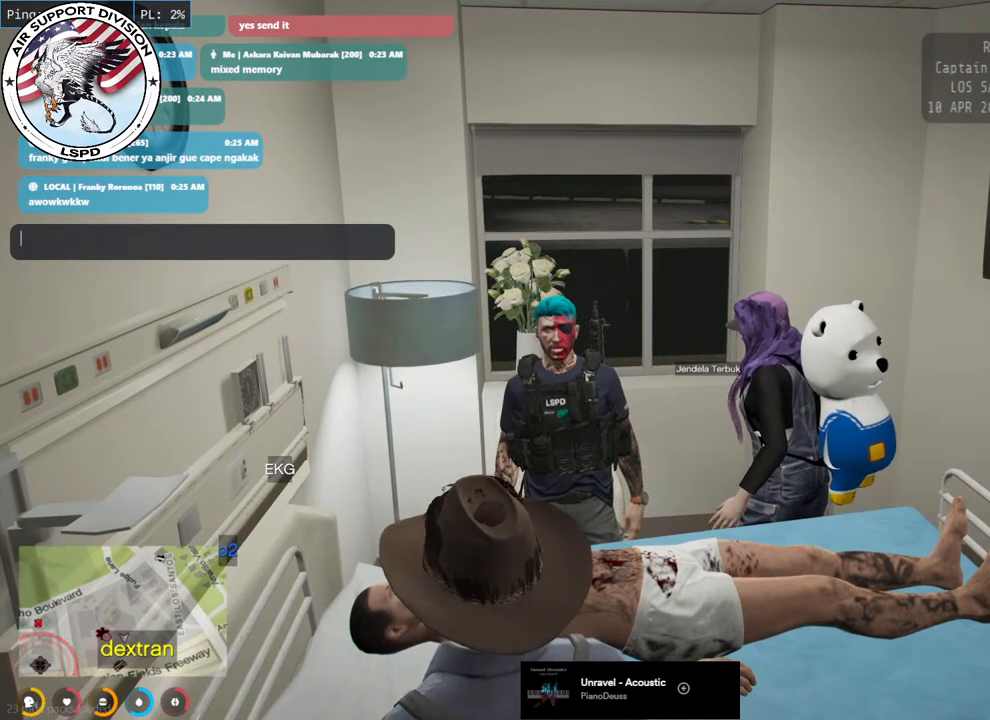
{"keys": [], "mouse": ["mb4"], "events": []}
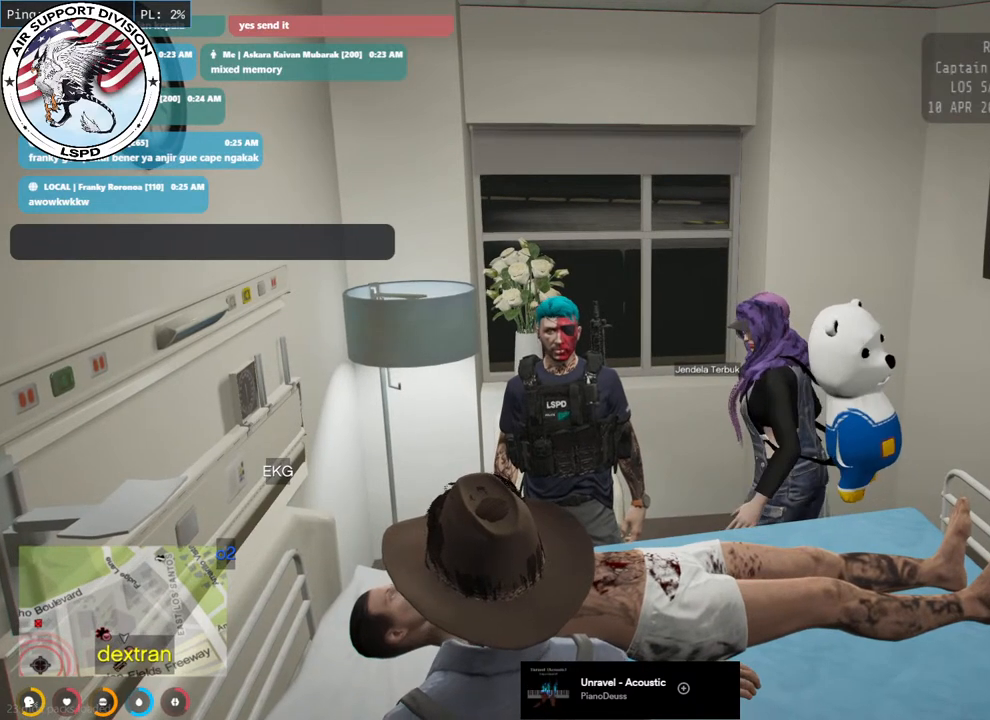
{"keys": [], "mouse": ["mb4"], "events": []}
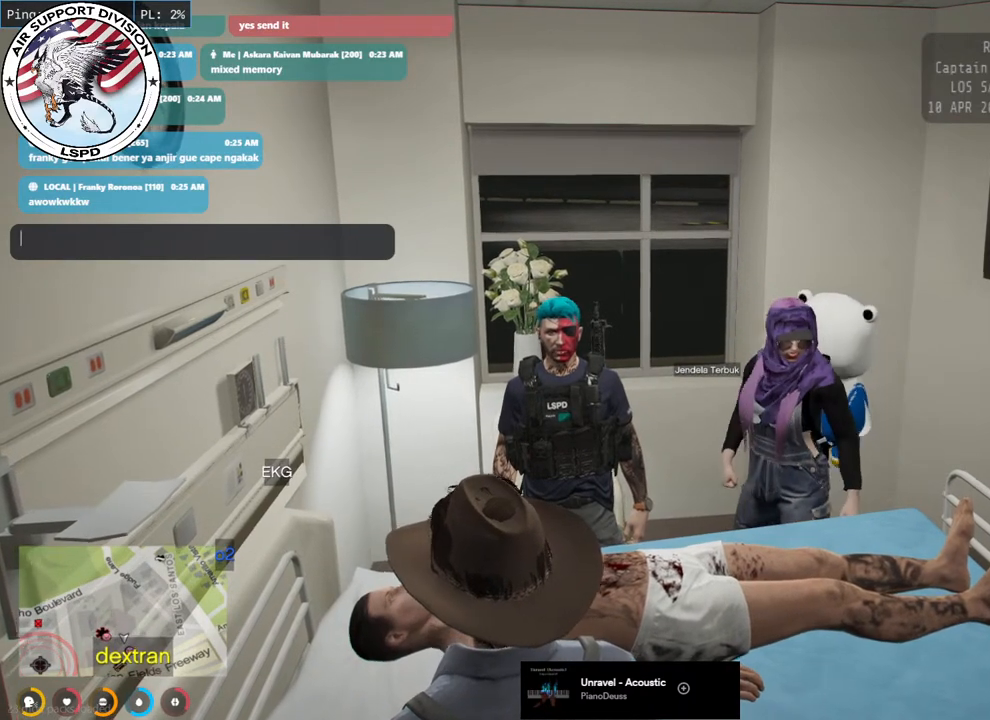
{"keys": [], "mouse": ["mb4"], "events": []}
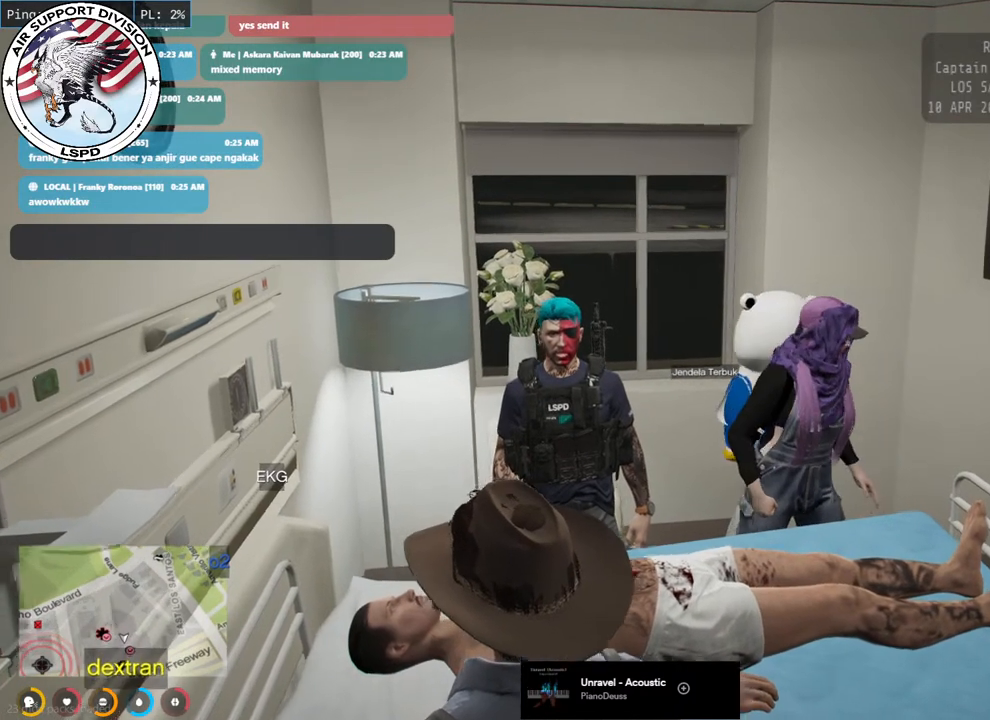
{"keys": [], "mouse": ["mb4"], "events": []}
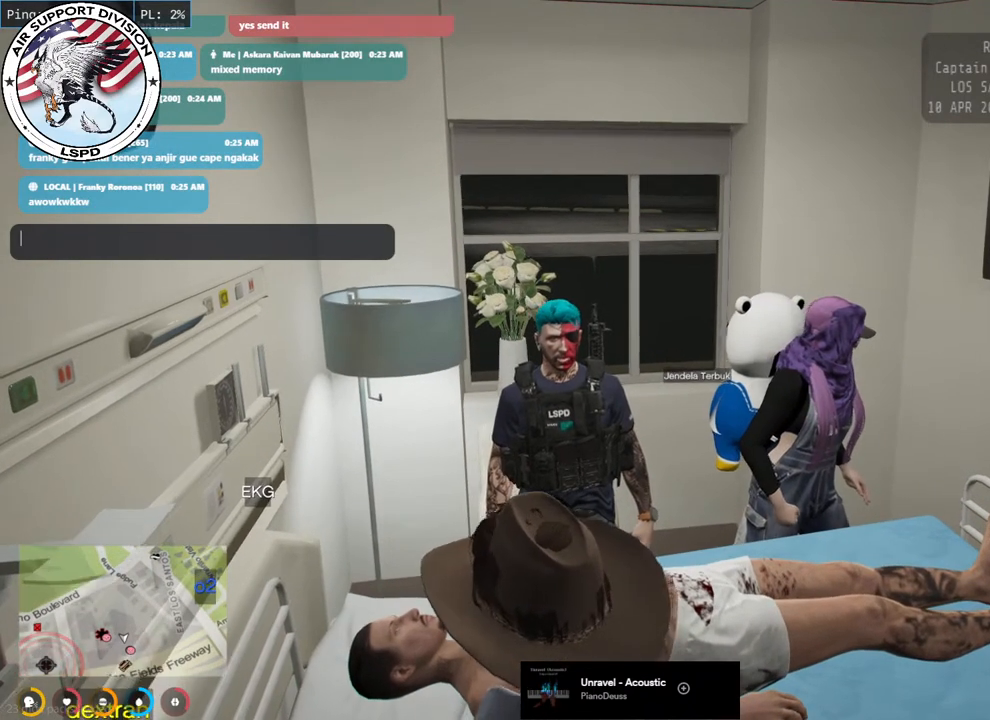
{"keys": [], "mouse": [], "events": [[200, "mouse_mb4", "up"]]}
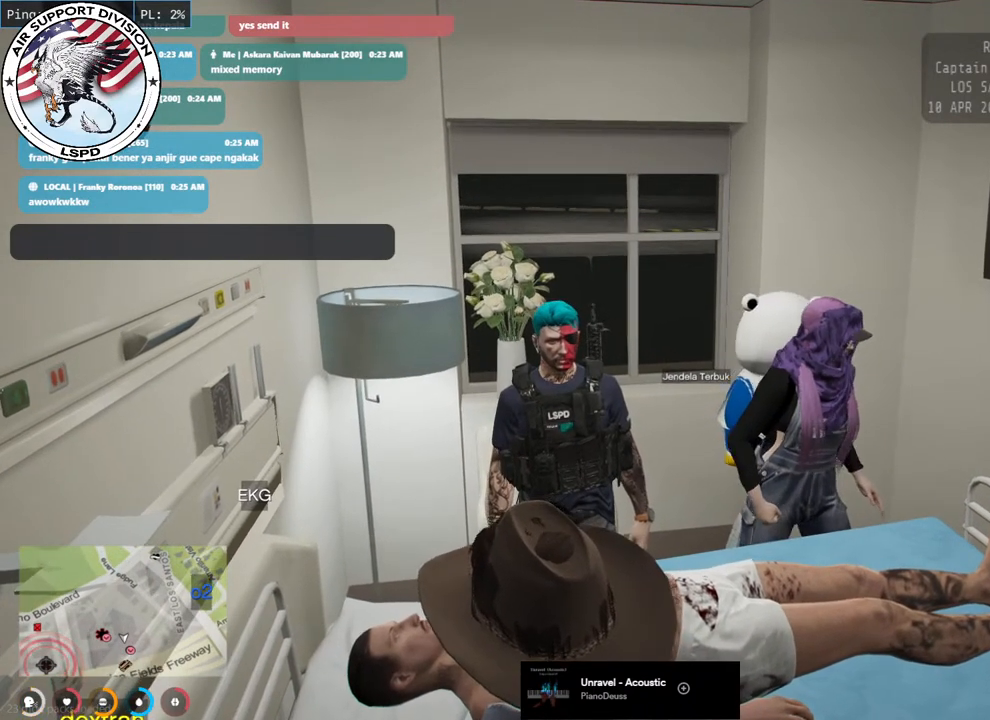
{"keys": [], "mouse": [], "events": []}
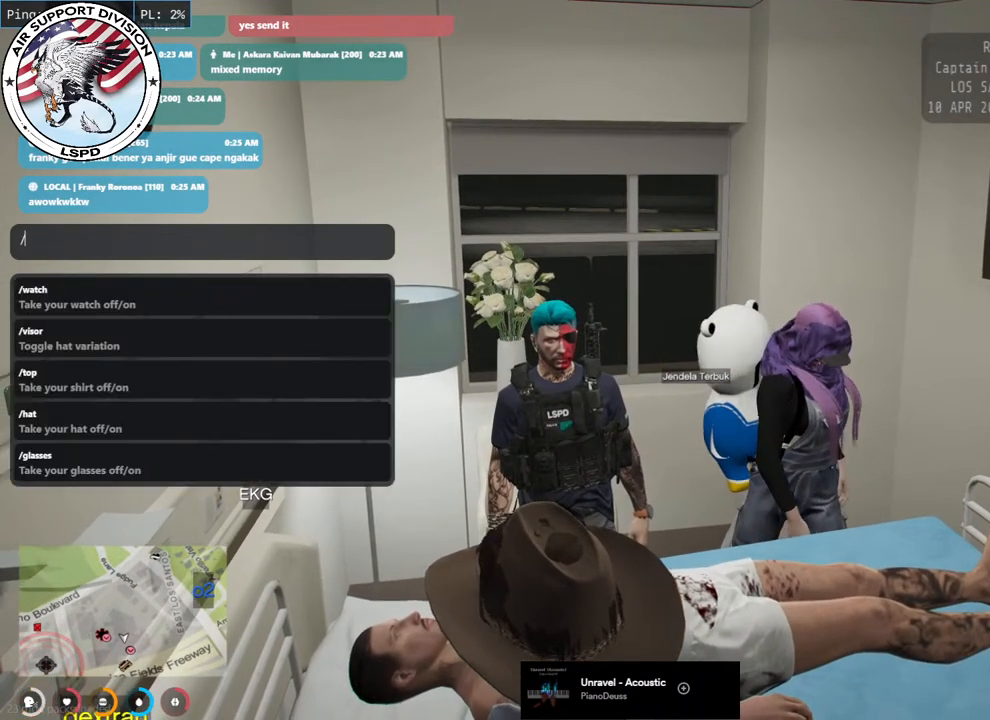
{"keys": ["a"], "mouse": [], "events": [[50, "e", "down"], [217, "e", "up"], [450, "a", "down"]]}
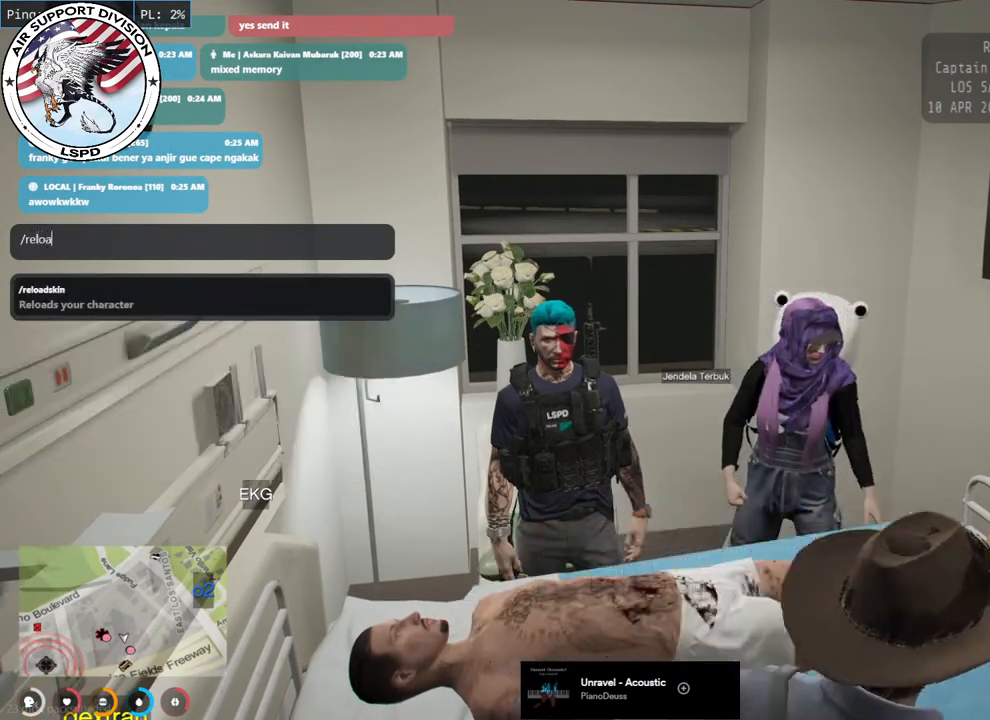
{"keys": [], "mouse": [], "events": [[33, "d", "down"], [117, "a", "up"], [117, "s", "down"], [200, "d", "up"], [267, "s", "up"]]}
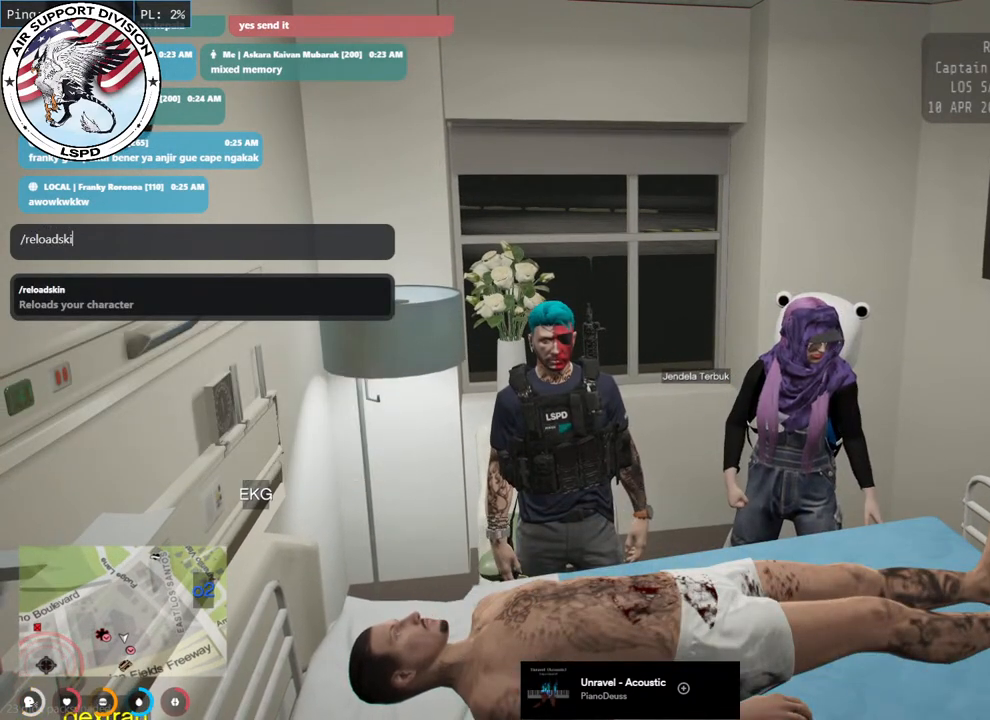
{"keys": [], "mouse": [], "events": []}
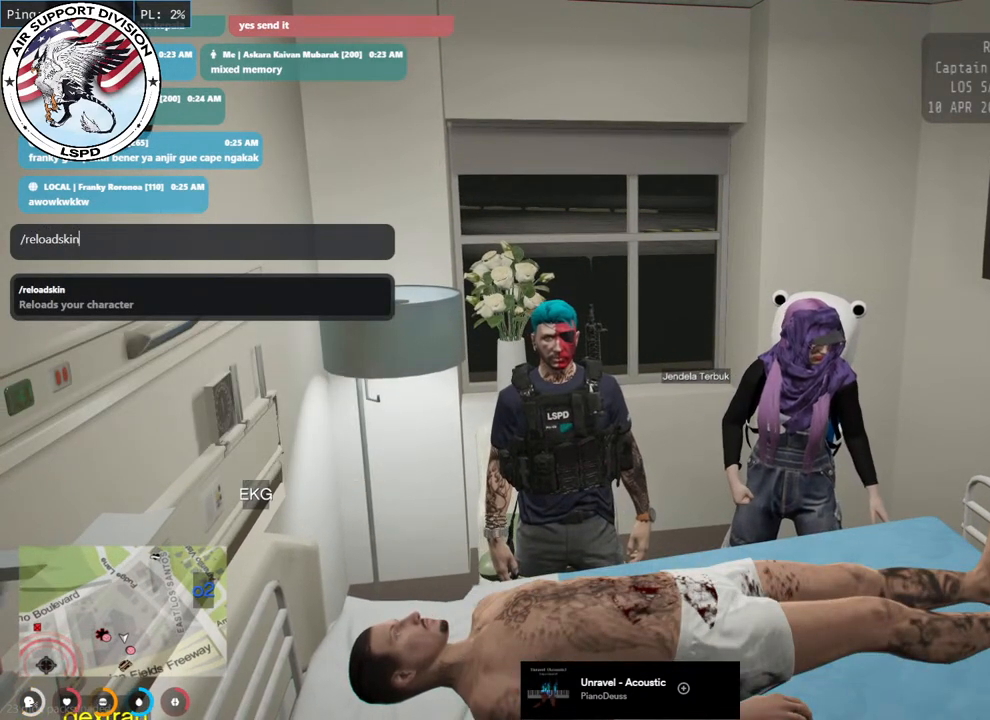
{"keys": [], "mouse": [], "events": []}
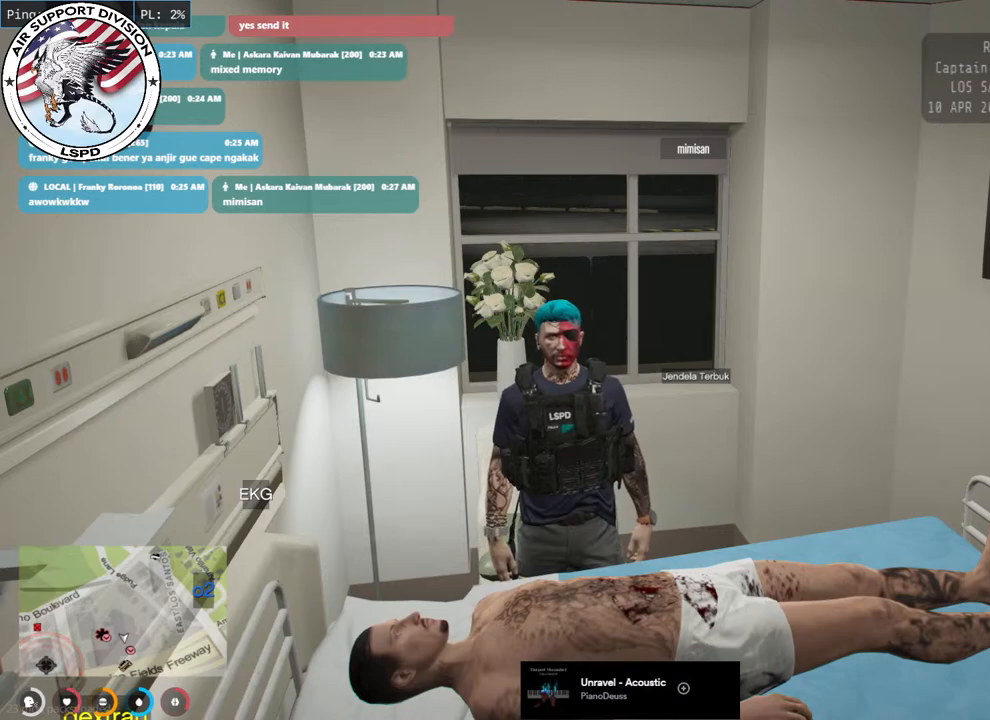
{"keys": [], "mouse": [], "events": []}
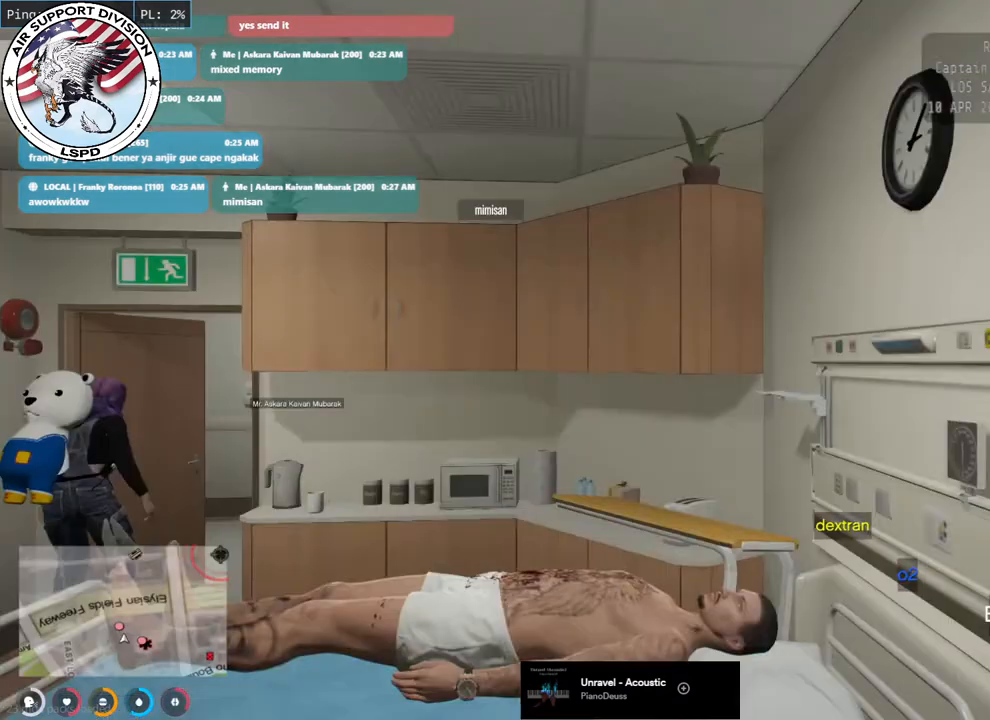
{"keys": [], "mouse": ["mb4"], "events": [[100, "ctrl", "down"], [317, "ctrl", "up"], [333, "mouse_mb4", "down"]]}
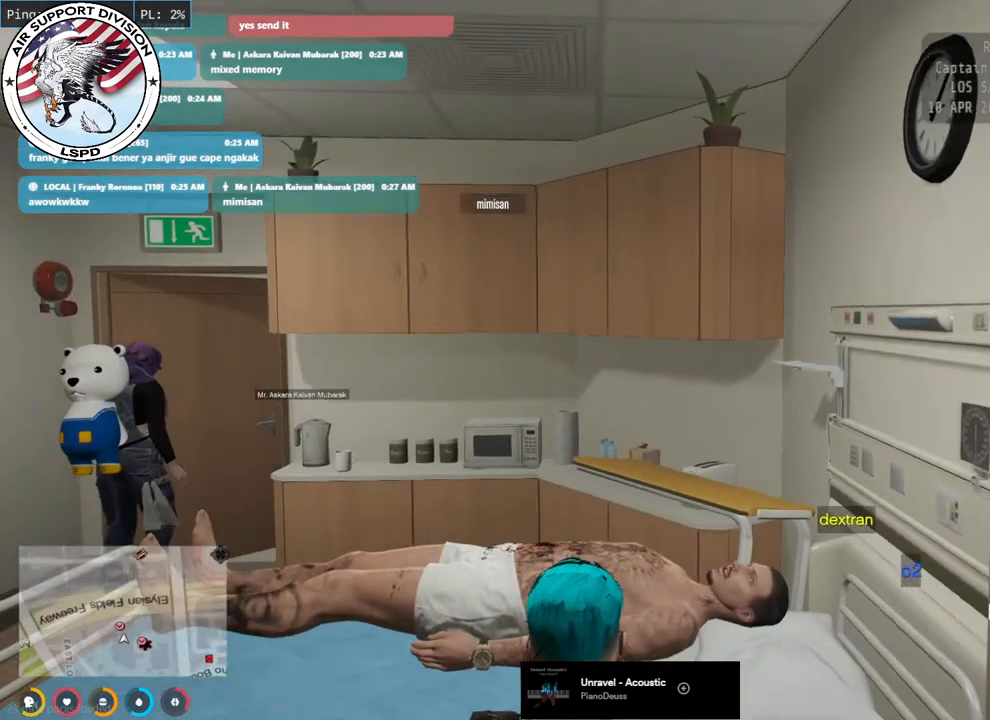
{"keys": [], "mouse": ["mb4"], "events": []}
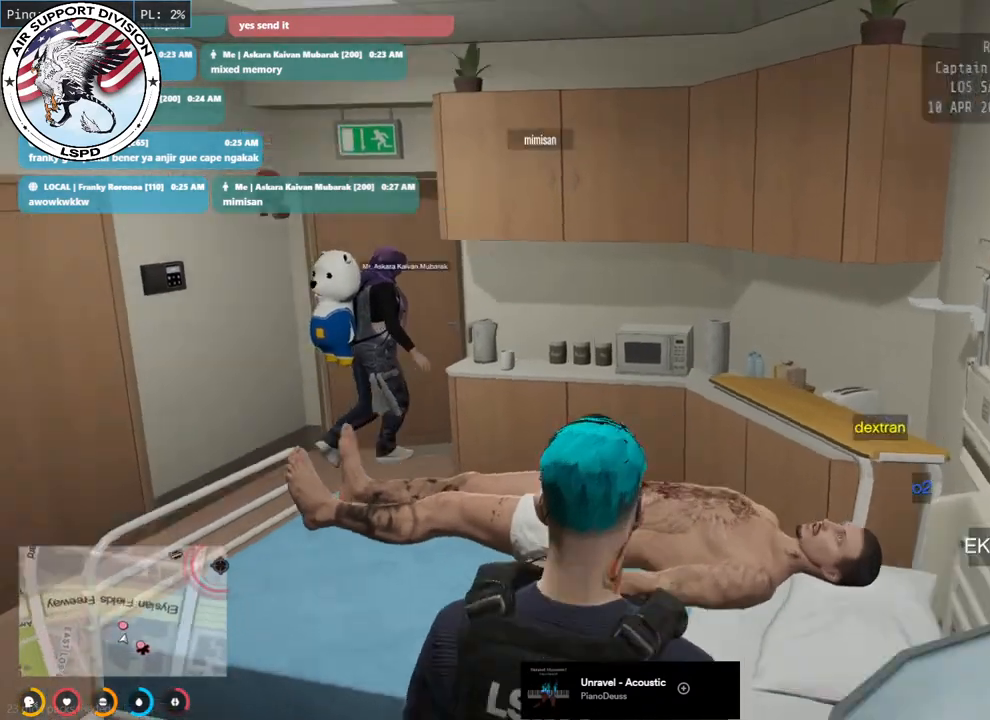
{"keys": [], "mouse": ["mb4"], "events": []}
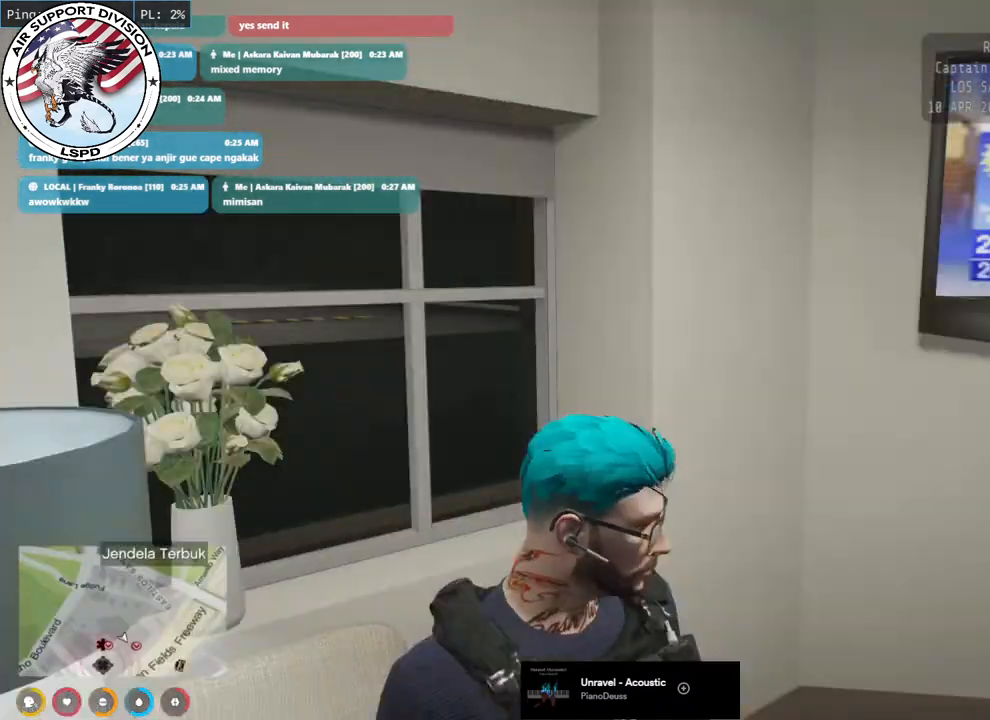
{"keys": [], "mouse": ["mb4"], "events": []}
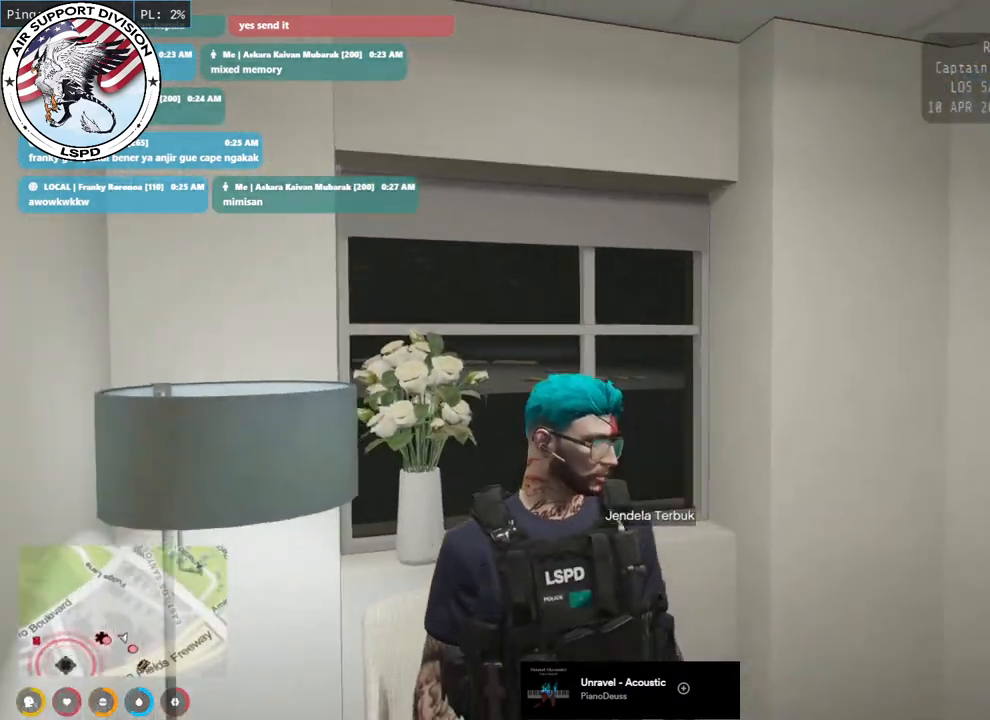
{"keys": [], "mouse": ["mb4"], "events": []}
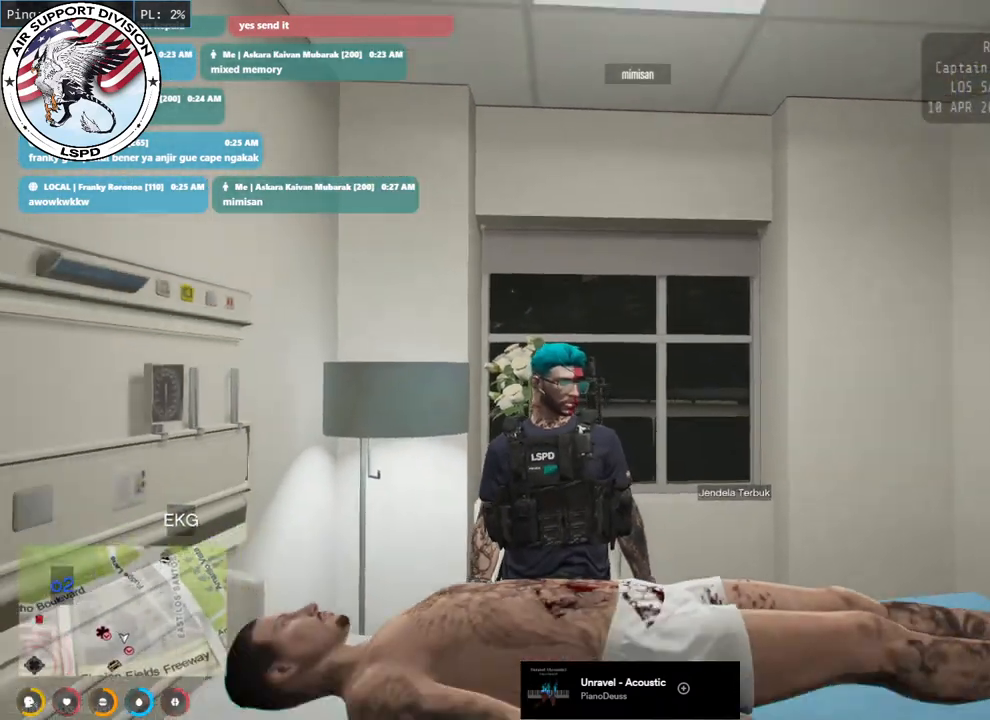
{"keys": ["a"], "mouse": ["mb4"], "events": [[483, "a", "down"]]}
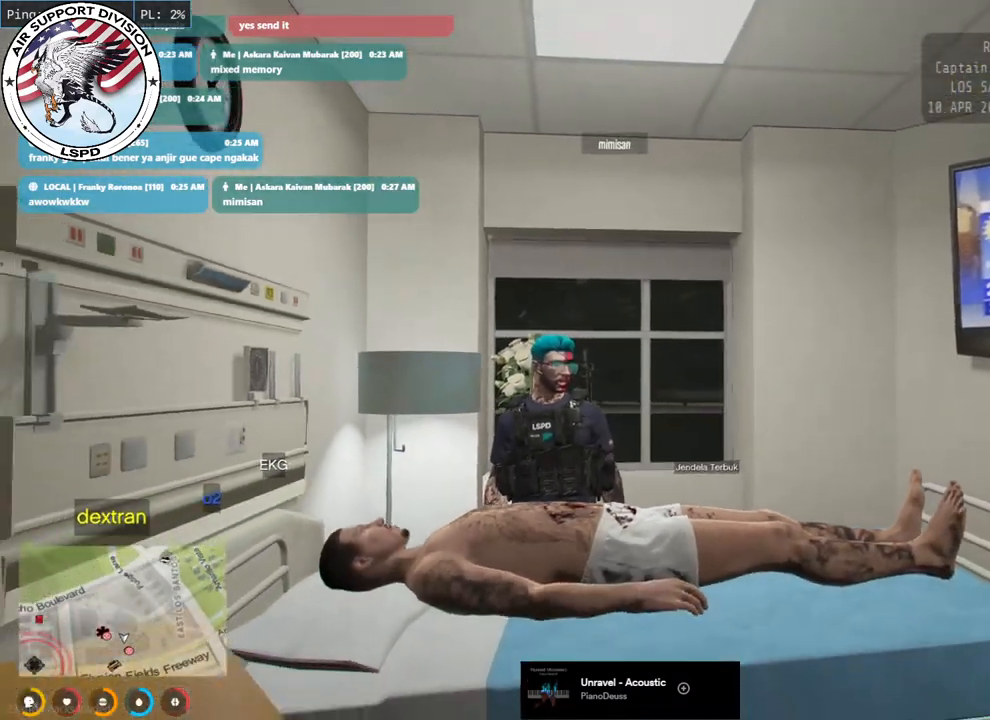
{"keys": ["s"], "mouse": ["mb4"], "events": [[183, "a", "up"], [433, "s", "down"]]}
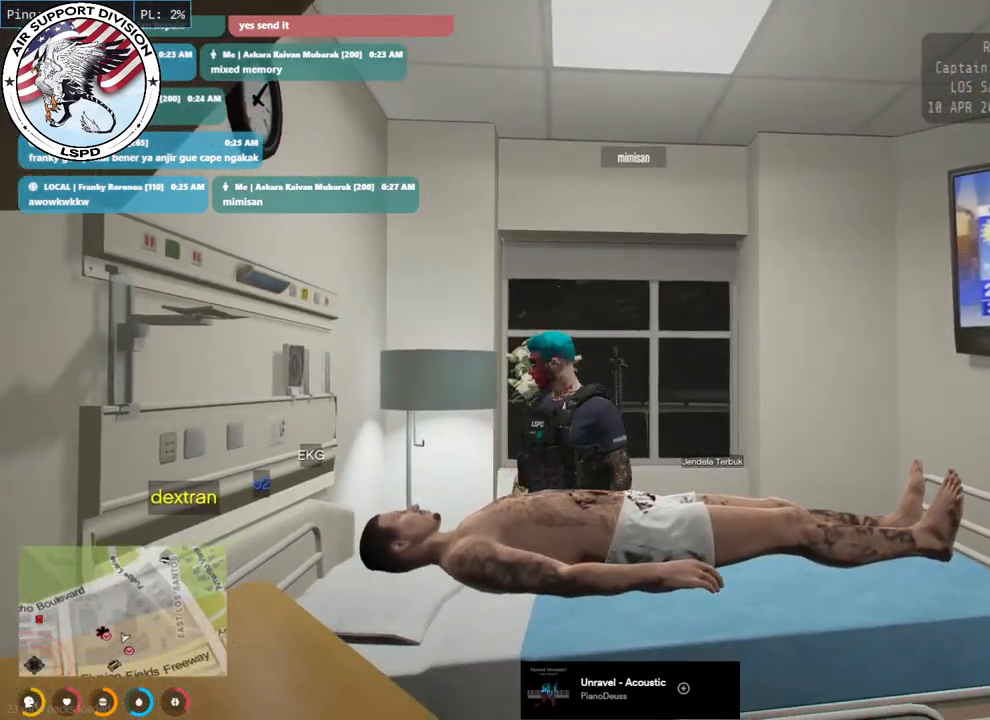
{"keys": [], "mouse": ["mb4"], "events": [[83, "s", "up"]]}
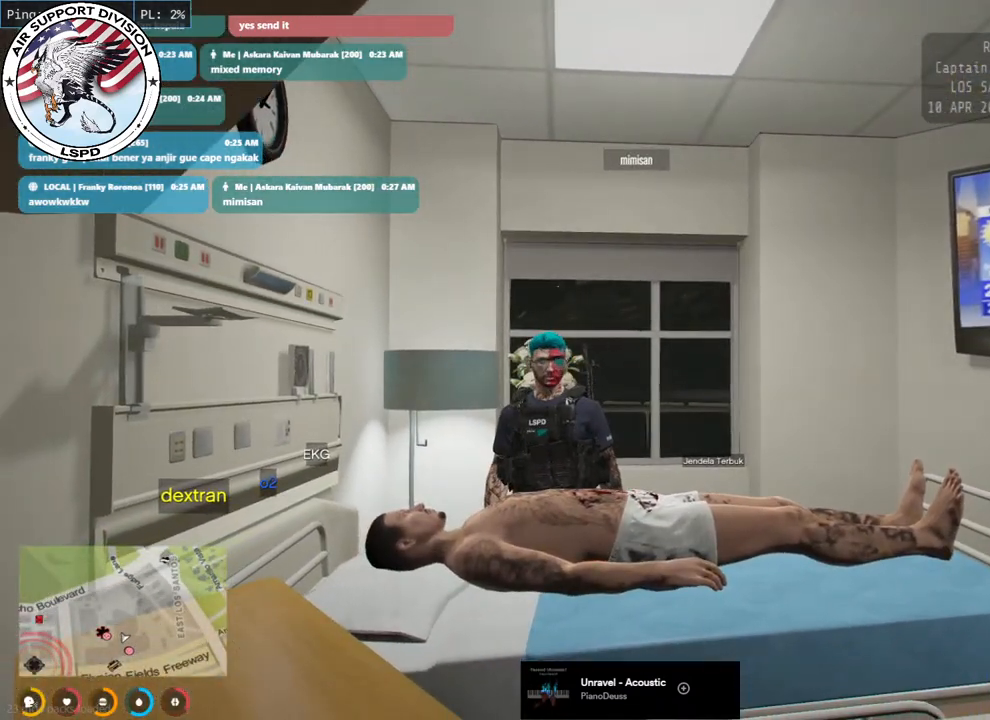
{"keys": [], "mouse": ["mb4"], "events": []}
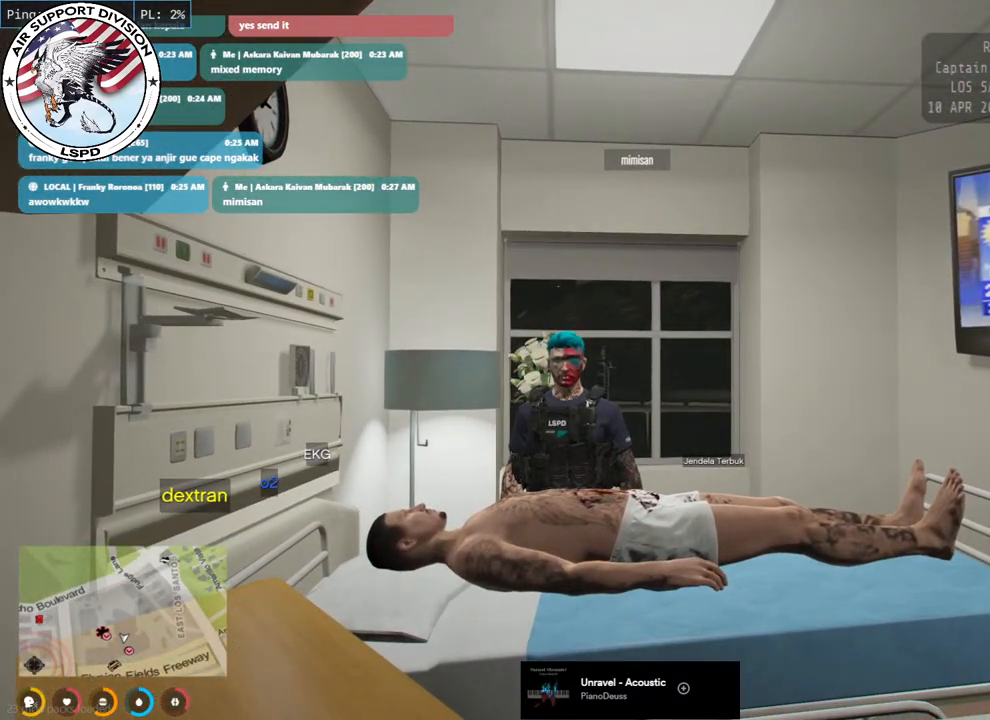
{"keys": [], "mouse": ["mb4"], "events": []}
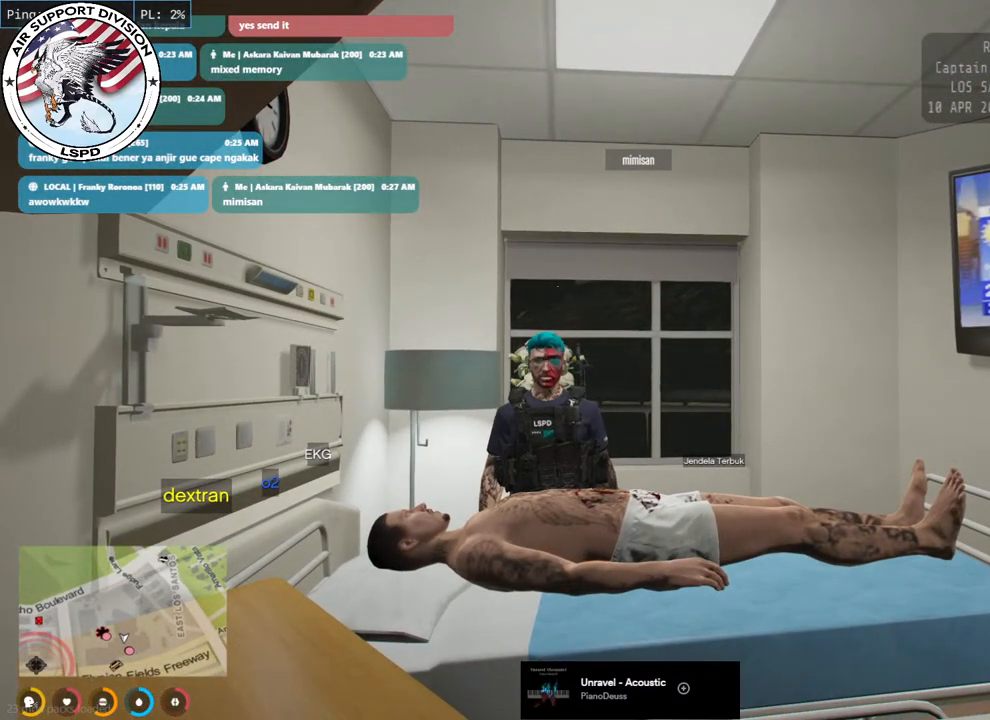
{"keys": [], "mouse": ["mb4"], "events": []}
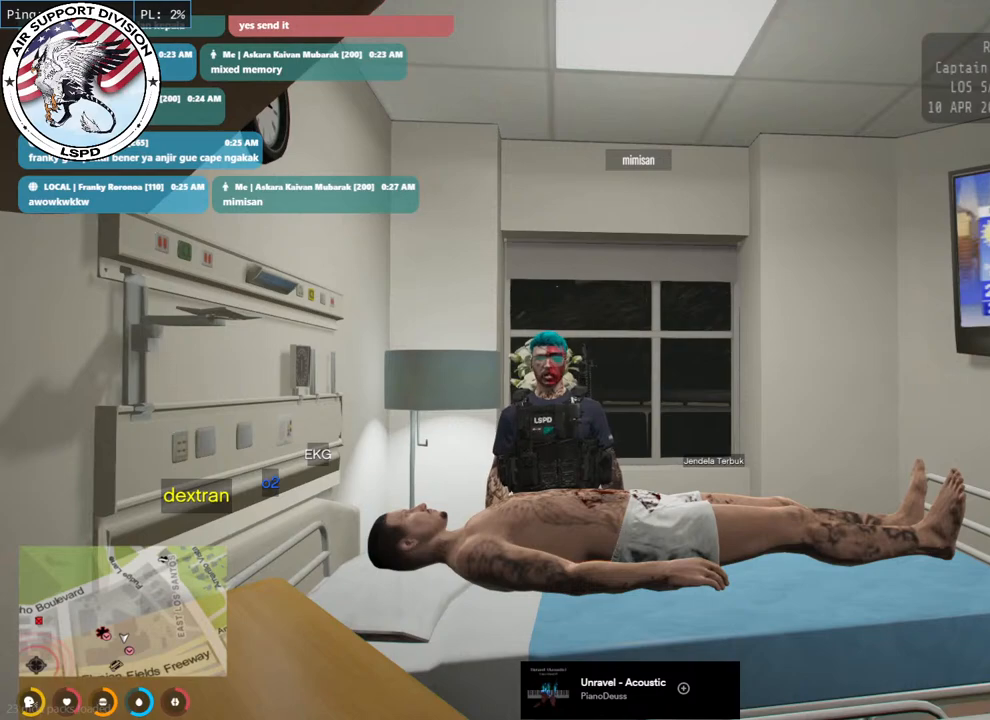
{"keys": [], "mouse": ["mb4"], "events": []}
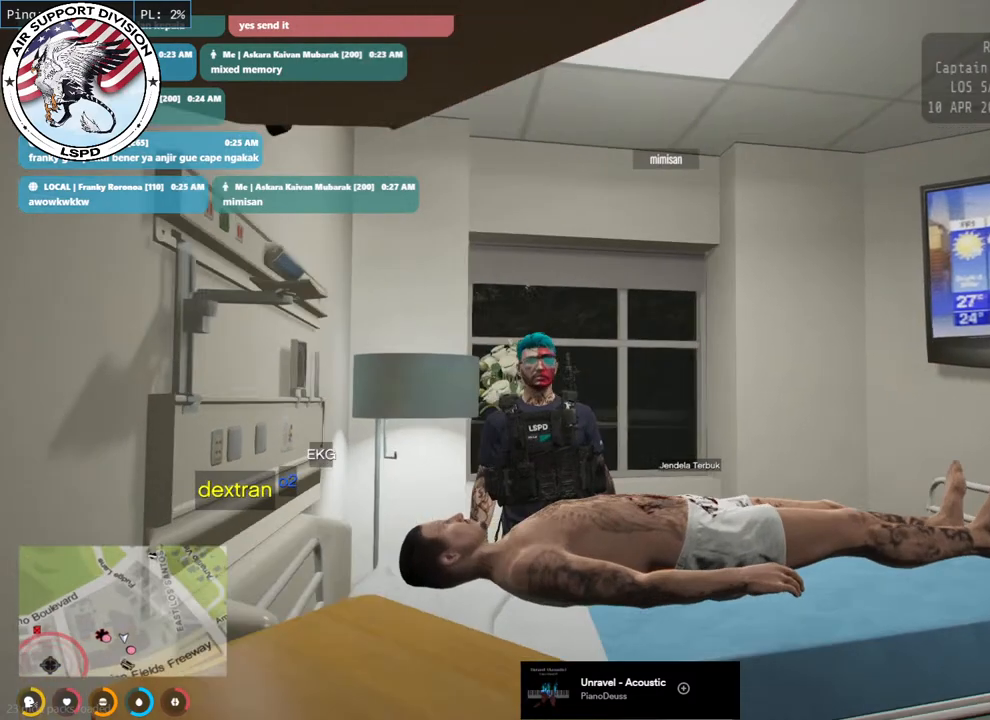
{"keys": [], "mouse": ["mb4"], "events": []}